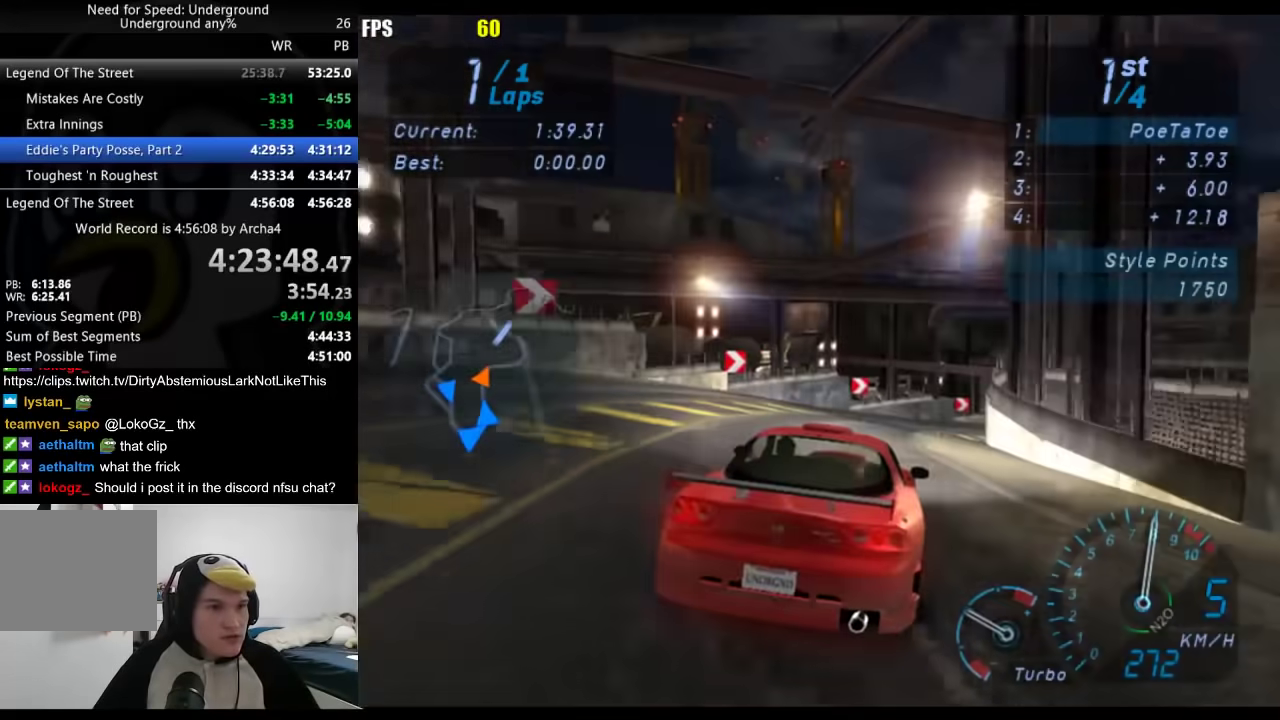
Gameplay with a controller (Xbox layout); each line is a JSON object with the inputs held at the frame after it. "events" lists button and stick changes between this image and that frame as [ms after this image, input, new state], when the widget could be followed in between. Not read: L1 R2.
{"buttons": [], "left_stick": "right", "right_stick": "center", "events": [[183, "left_stick", "right"]]}
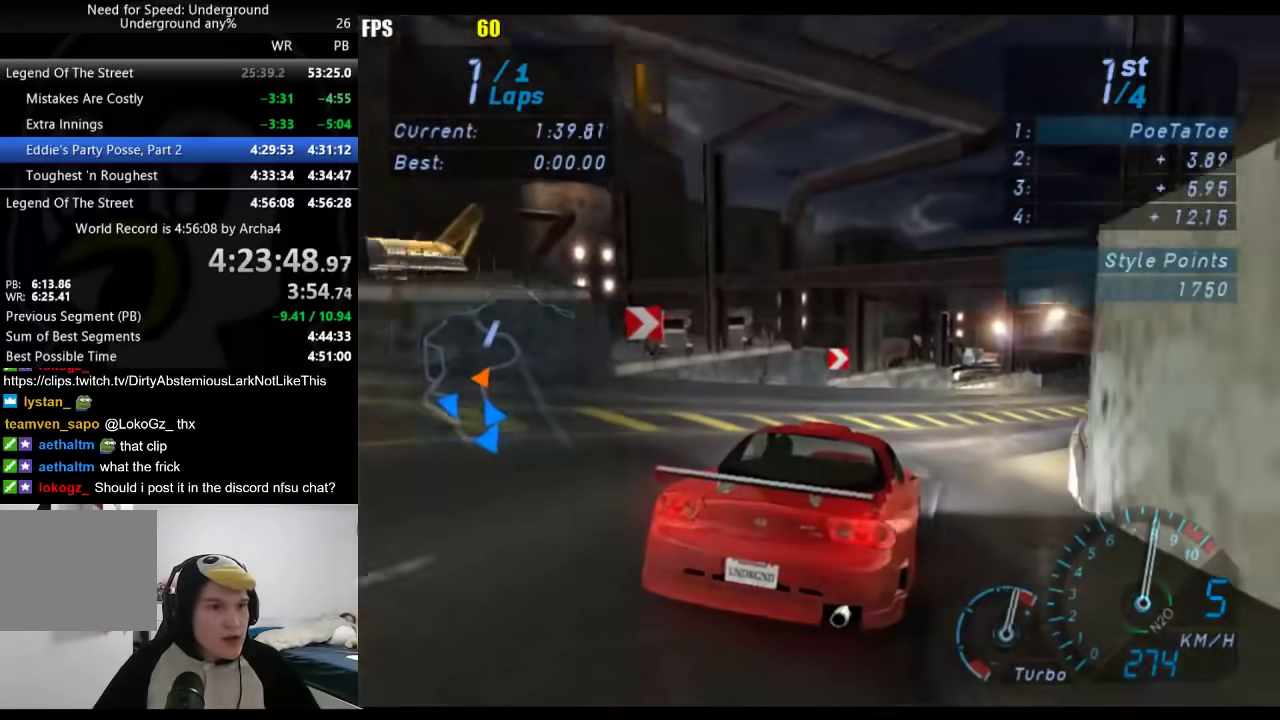
{"buttons": [], "left_stick": "right", "right_stick": "center", "events": []}
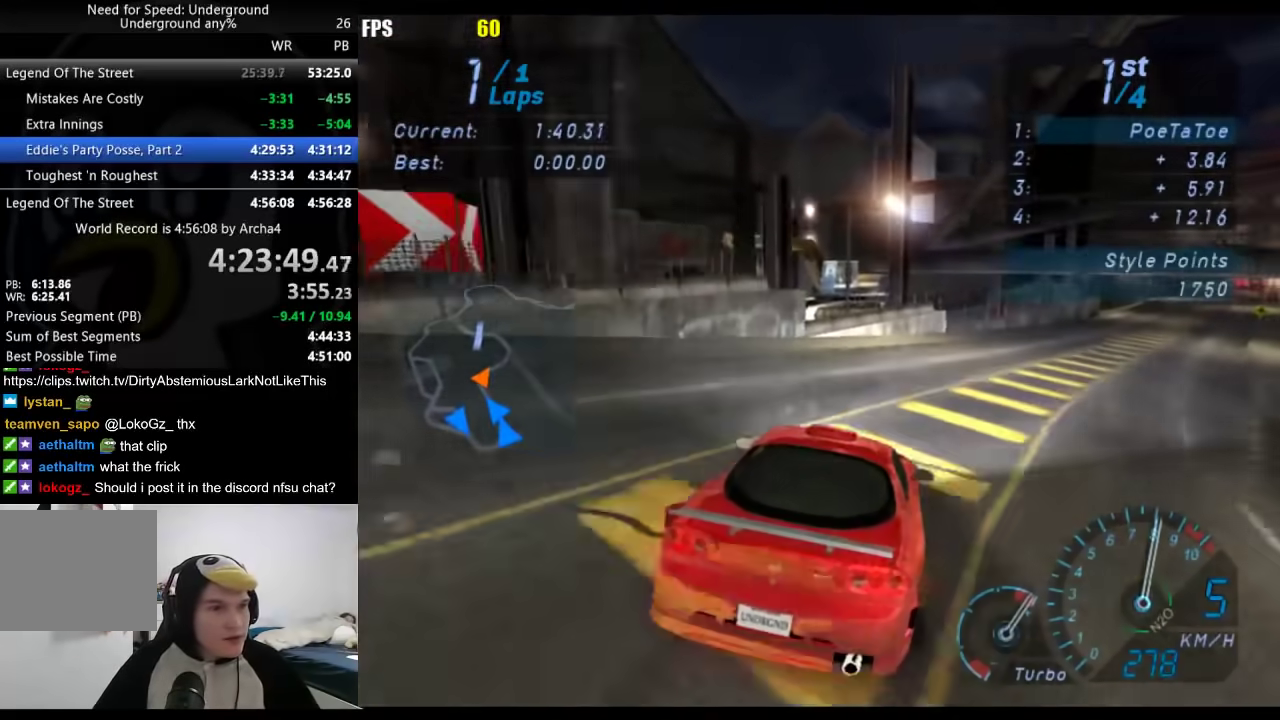
{"buttons": [], "left_stick": "right", "right_stick": "center", "events": []}
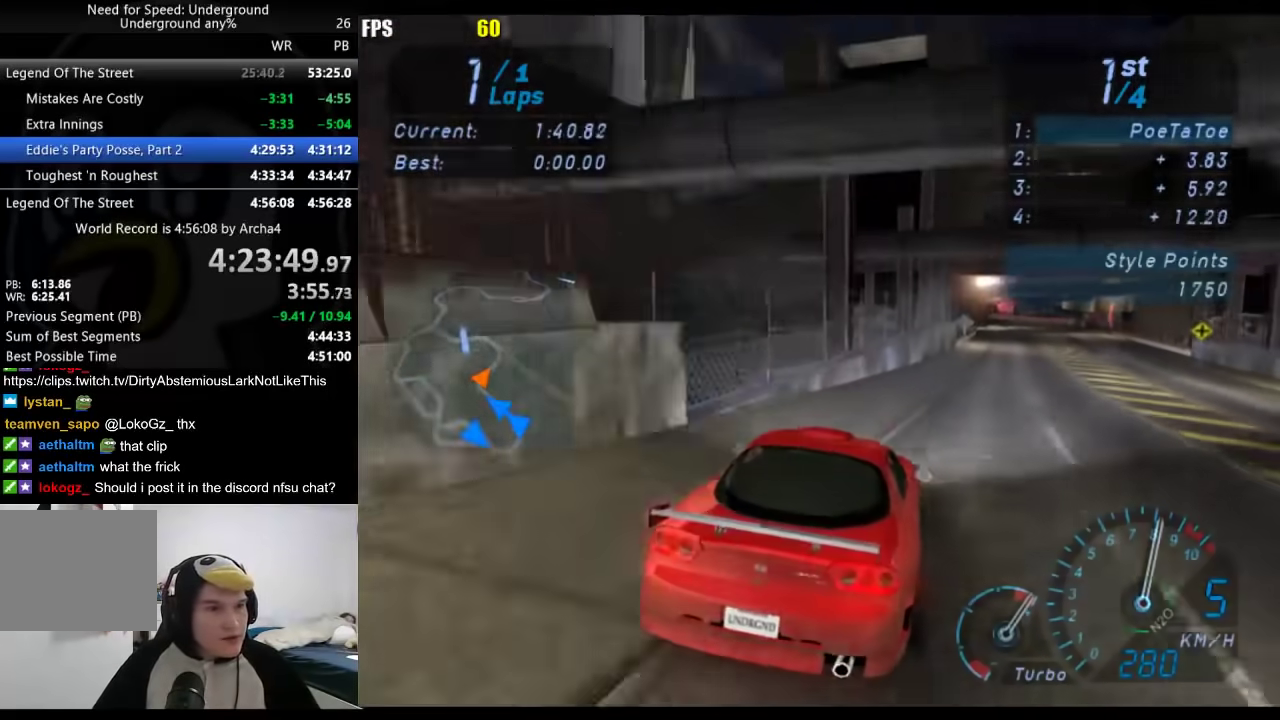
{"buttons": [], "left_stick": "center", "right_stick": "center", "events": [[433, "left_stick", "center"]]}
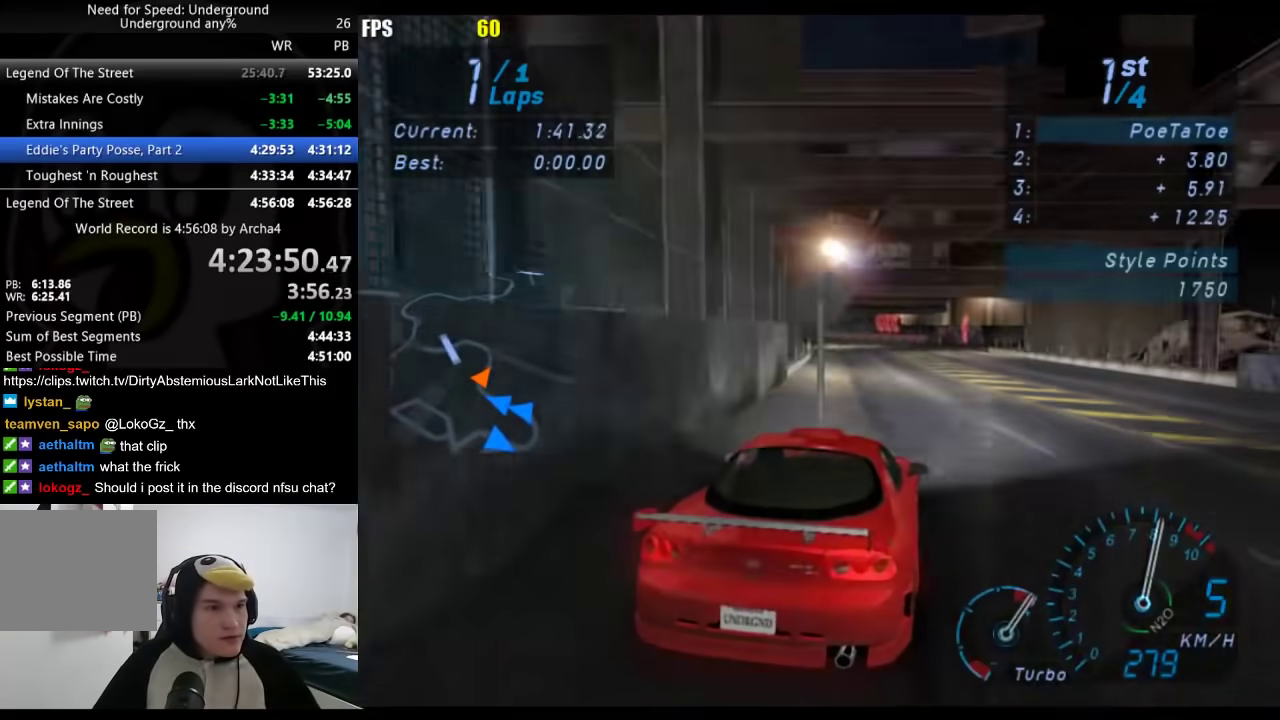
{"buttons": [], "left_stick": "down-left", "right_stick": "center", "events": [[400, "left_stick", "down-left"]]}
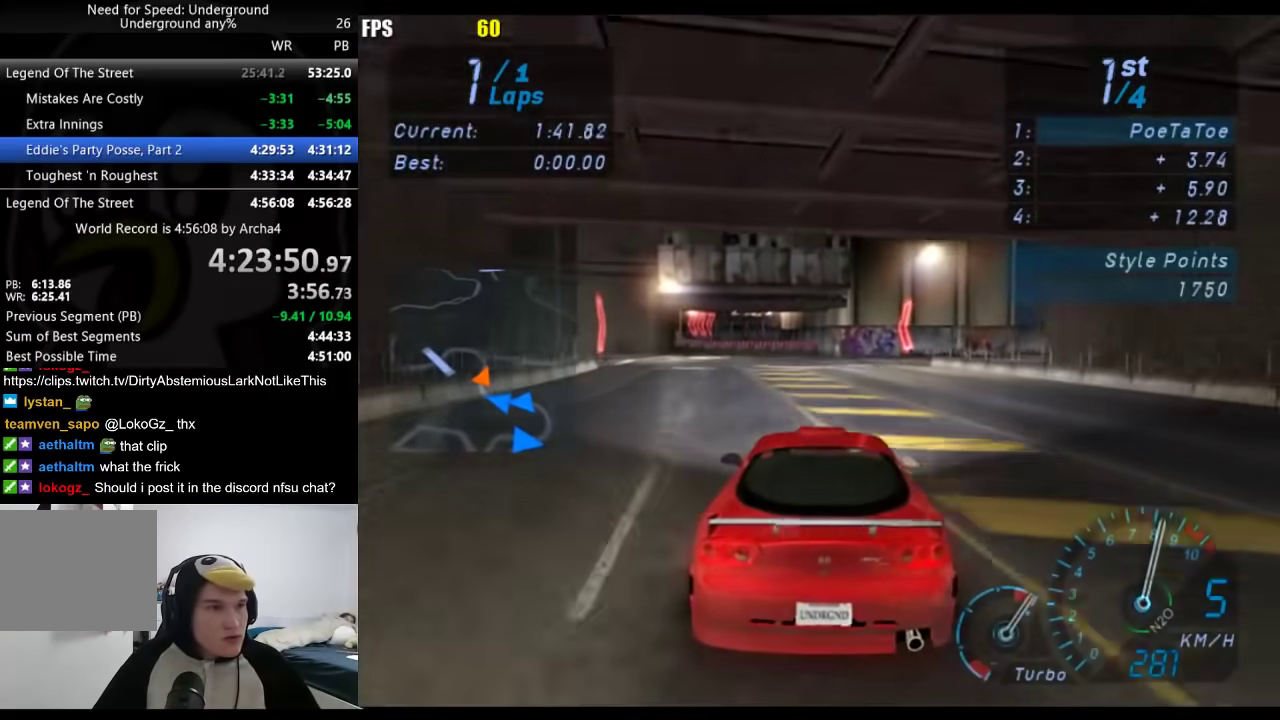
{"buttons": [], "left_stick": "down-left", "right_stick": "center", "events": [[50, "left_stick", "center"], [200, "left_stick", "down-left"]]}
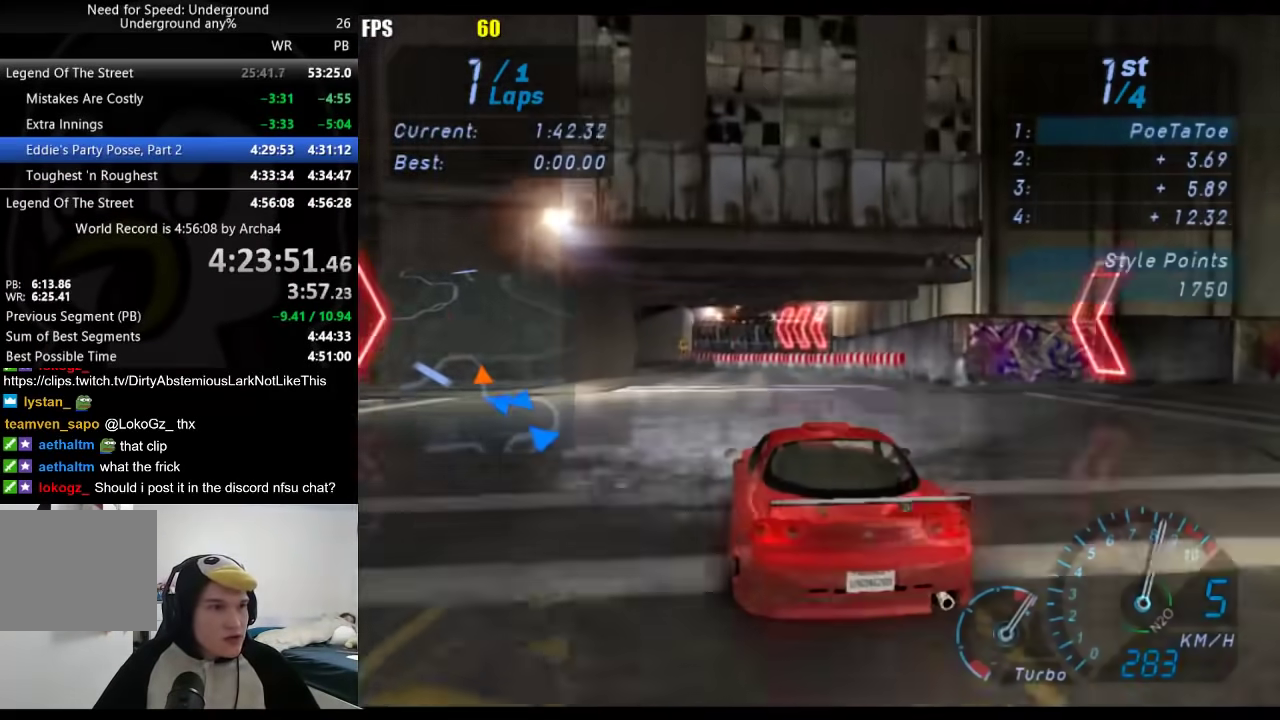
{"buttons": [], "left_stick": "down-left", "right_stick": "center", "events": []}
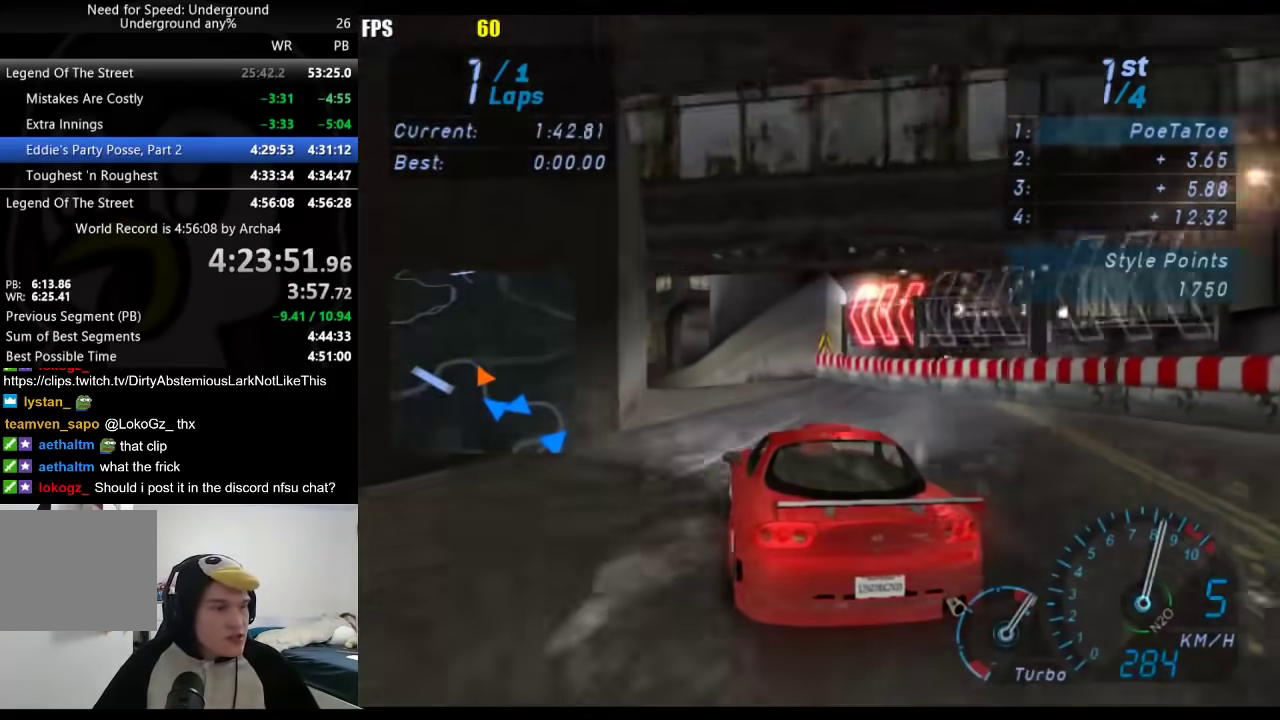
{"buttons": [], "left_stick": "down-left", "right_stick": "center", "events": [[167, "left_stick", "center"], [250, "left_stick", "down-left"]]}
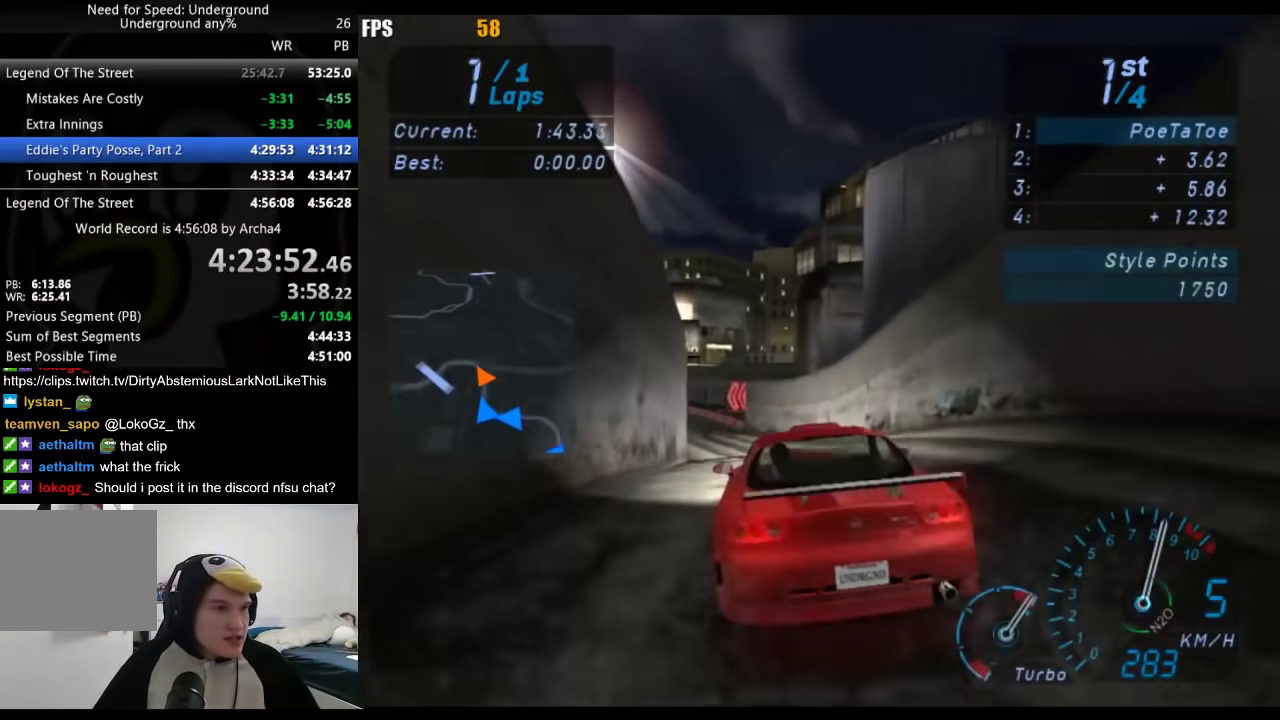
{"buttons": [], "left_stick": "down-left", "right_stick": "center", "events": []}
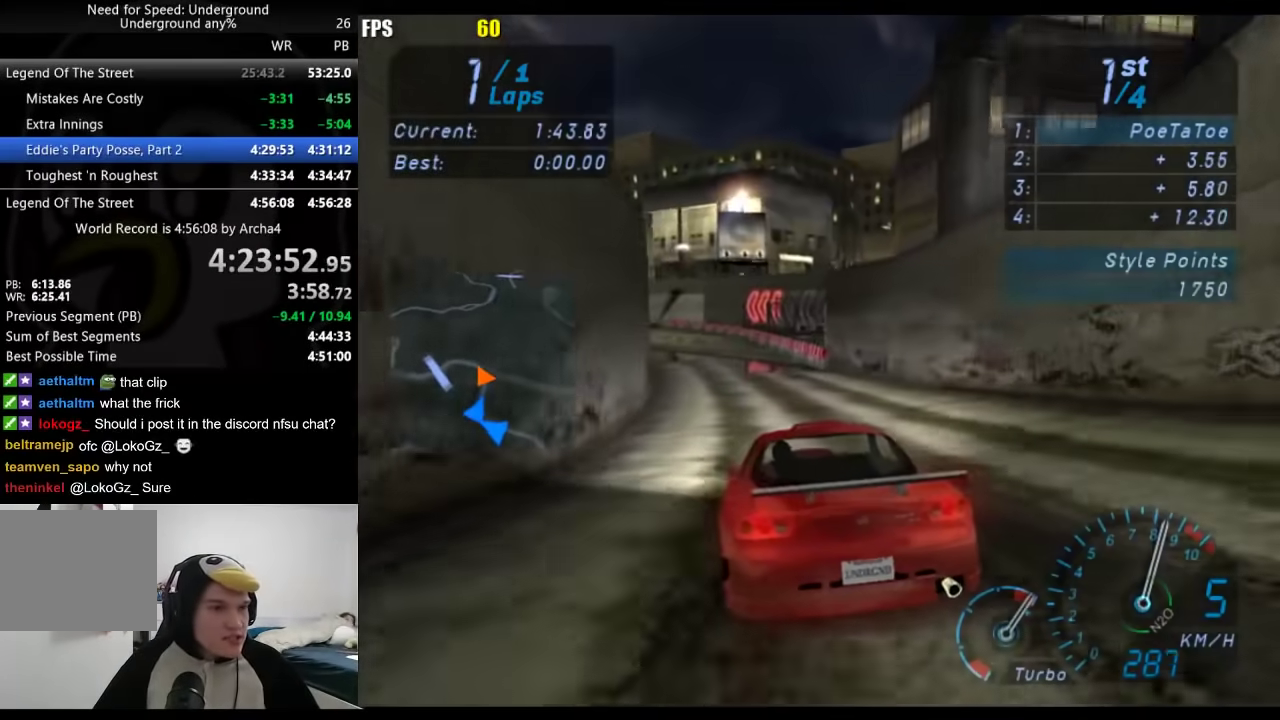
{"buttons": [], "left_stick": "down-left", "right_stick": "center", "events": []}
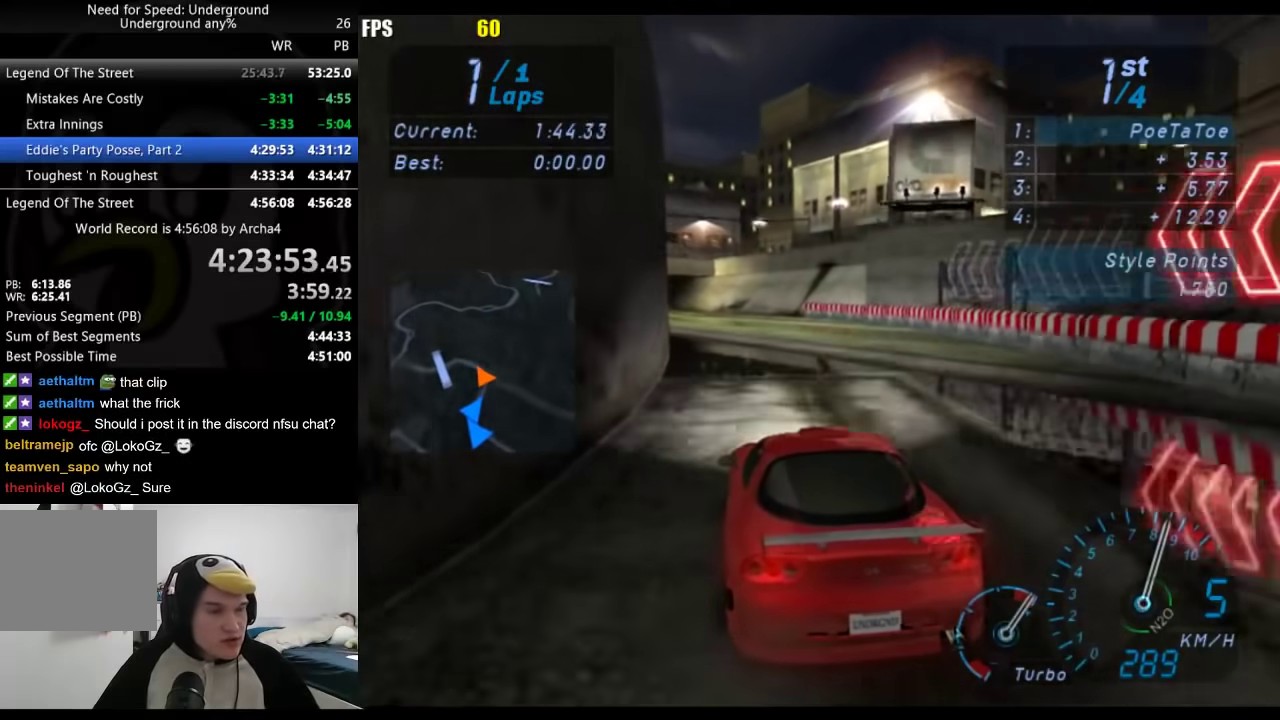
{"buttons": [], "left_stick": "center", "right_stick": "center", "events": [[233, "left_stick", "center"], [283, "left_stick", "down-left"], [483, "left_stick", "center"]]}
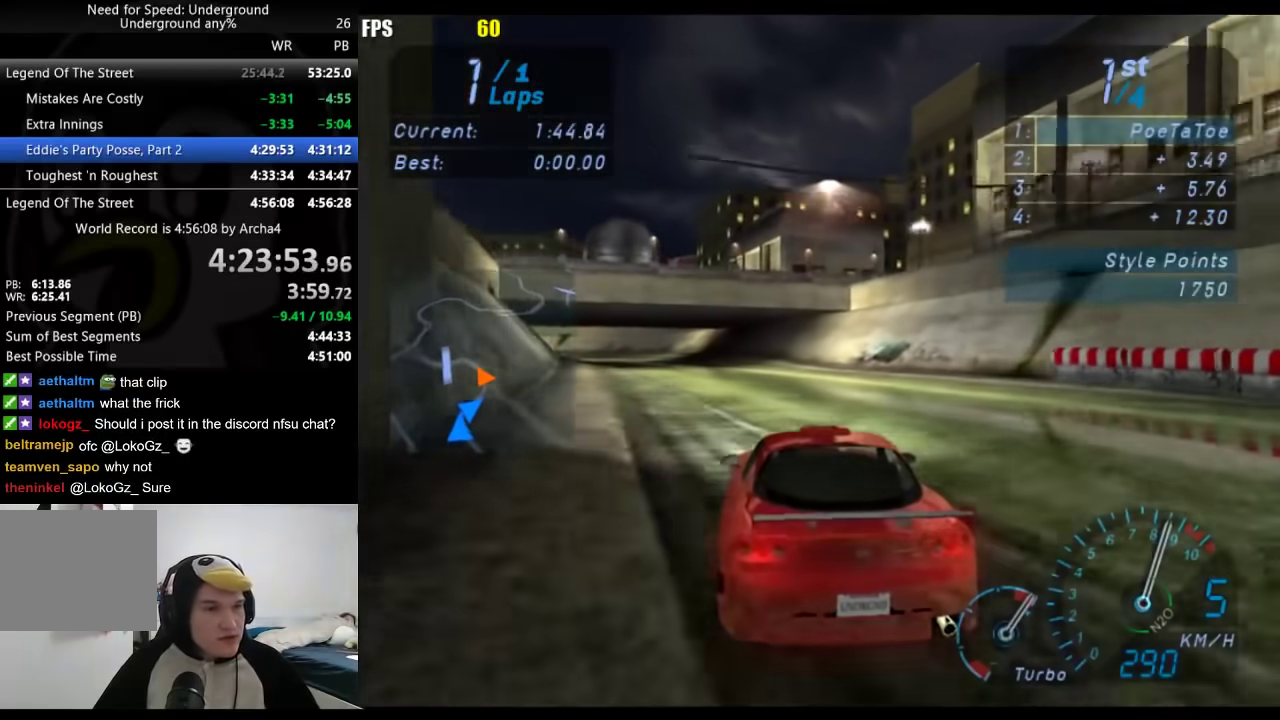
{"buttons": [], "left_stick": "down-left", "right_stick": "center", "events": [[83, "left_stick", "down-left"], [267, "left_stick", "center"], [400, "left_stick", "down-left"]]}
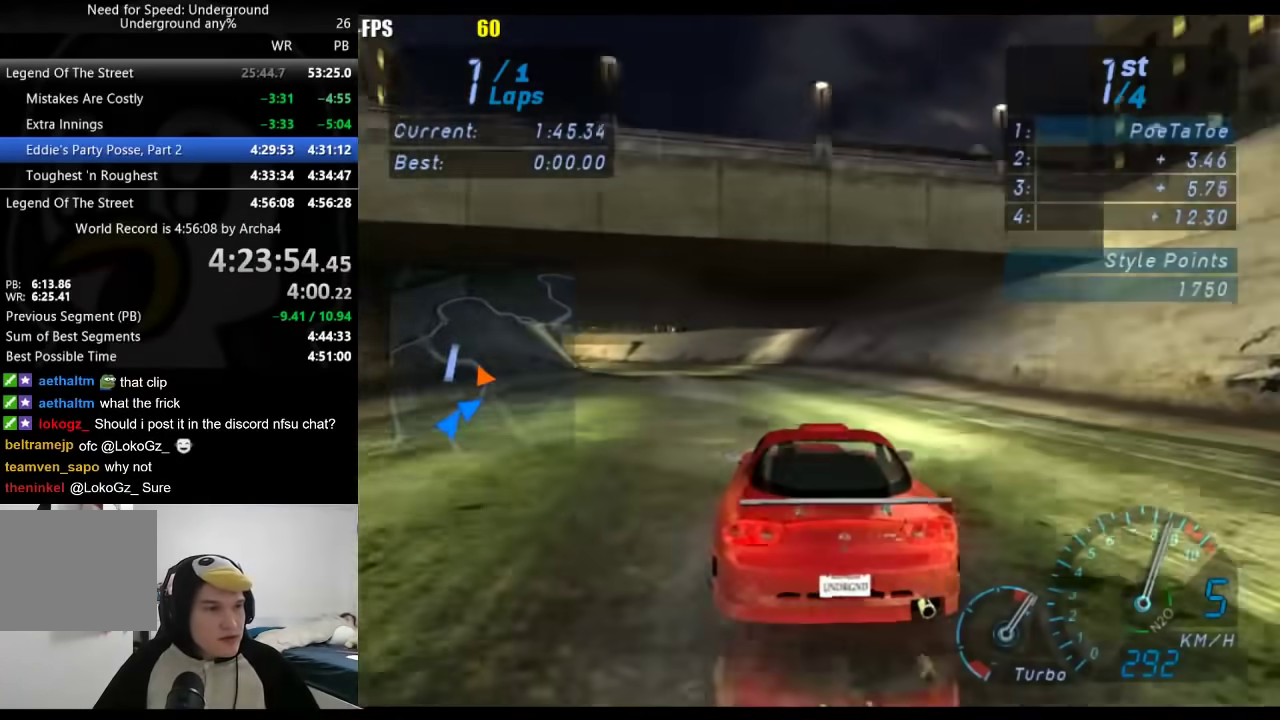
{"buttons": [], "left_stick": "down-left", "right_stick": "center", "events": [[50, "left_stick", "center"], [150, "left_stick", "down-left"], [300, "left_stick", "center"], [383, "left_stick", "down-left"]]}
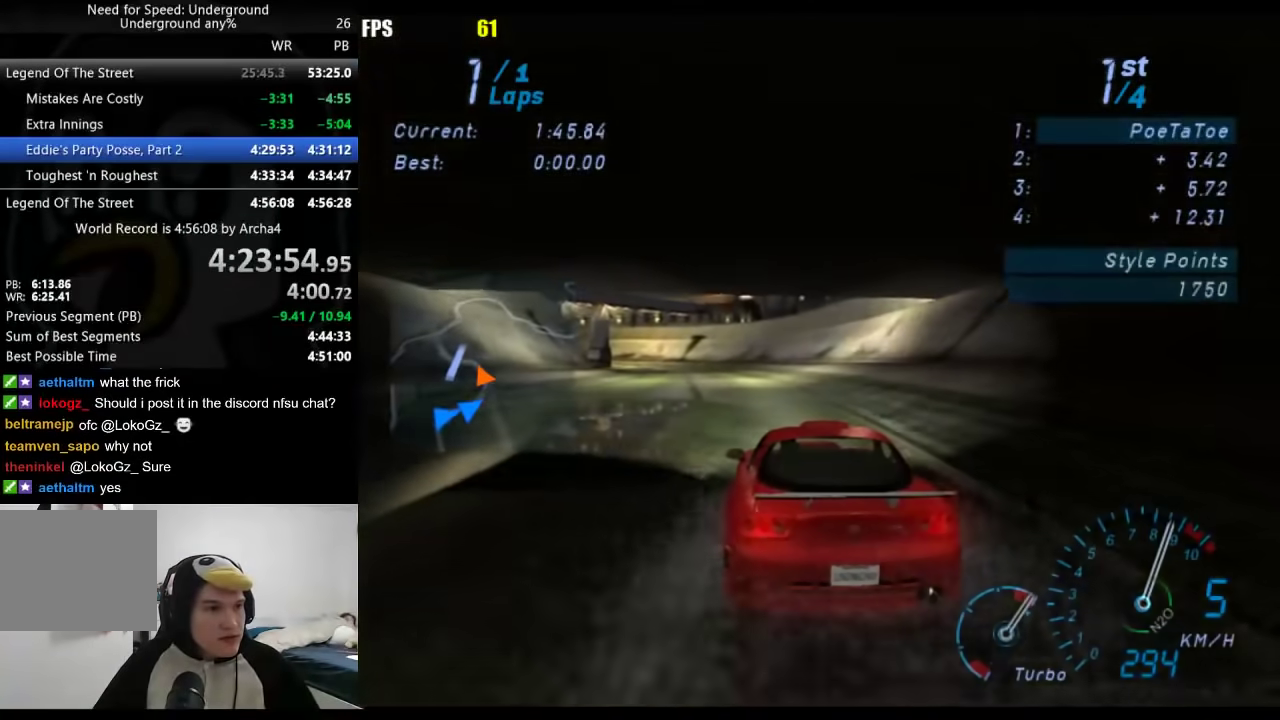
{"buttons": [], "left_stick": "down-left", "right_stick": "center", "events": [[67, "left_stick", "center"], [167, "left_stick", "down-left"], [317, "left_stick", "center"], [433, "left_stick", "down-left"]]}
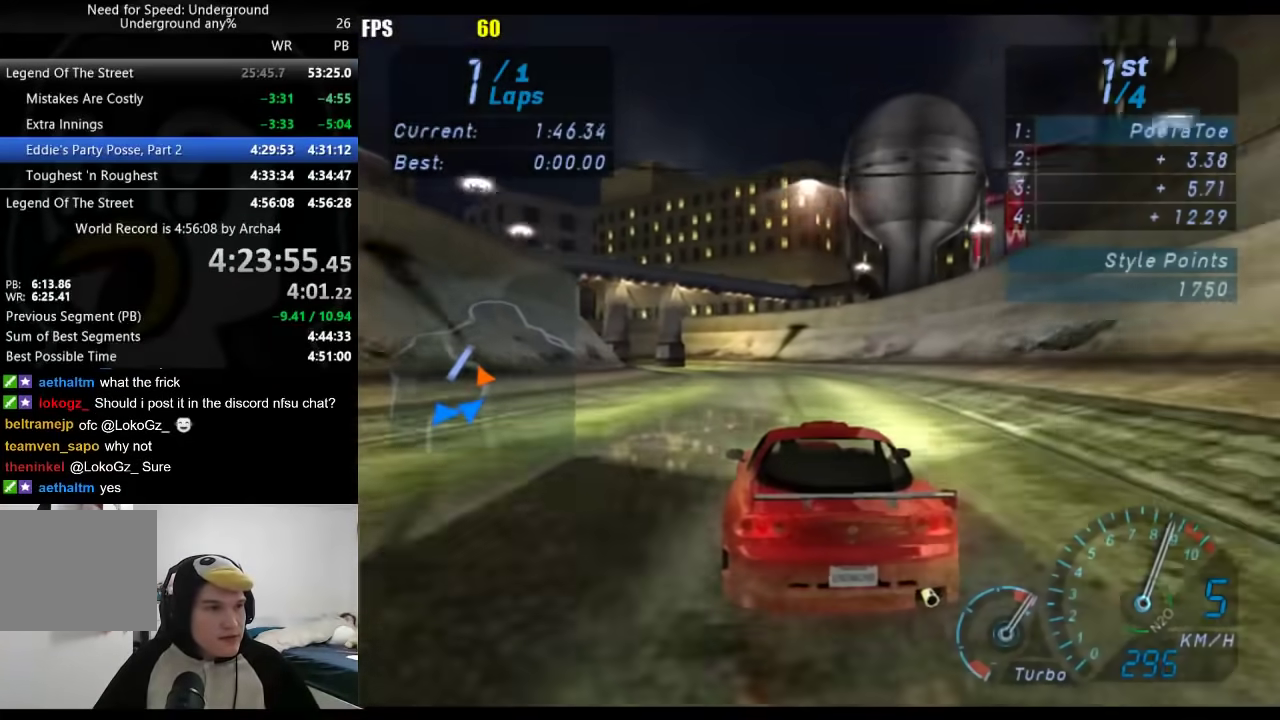
{"buttons": [], "left_stick": "down-left", "right_stick": "center", "events": [[133, "left_stick", "center"], [233, "left_stick", "down-left"], [433, "left_stick", "center"], [500, "left_stick", "down-left"]]}
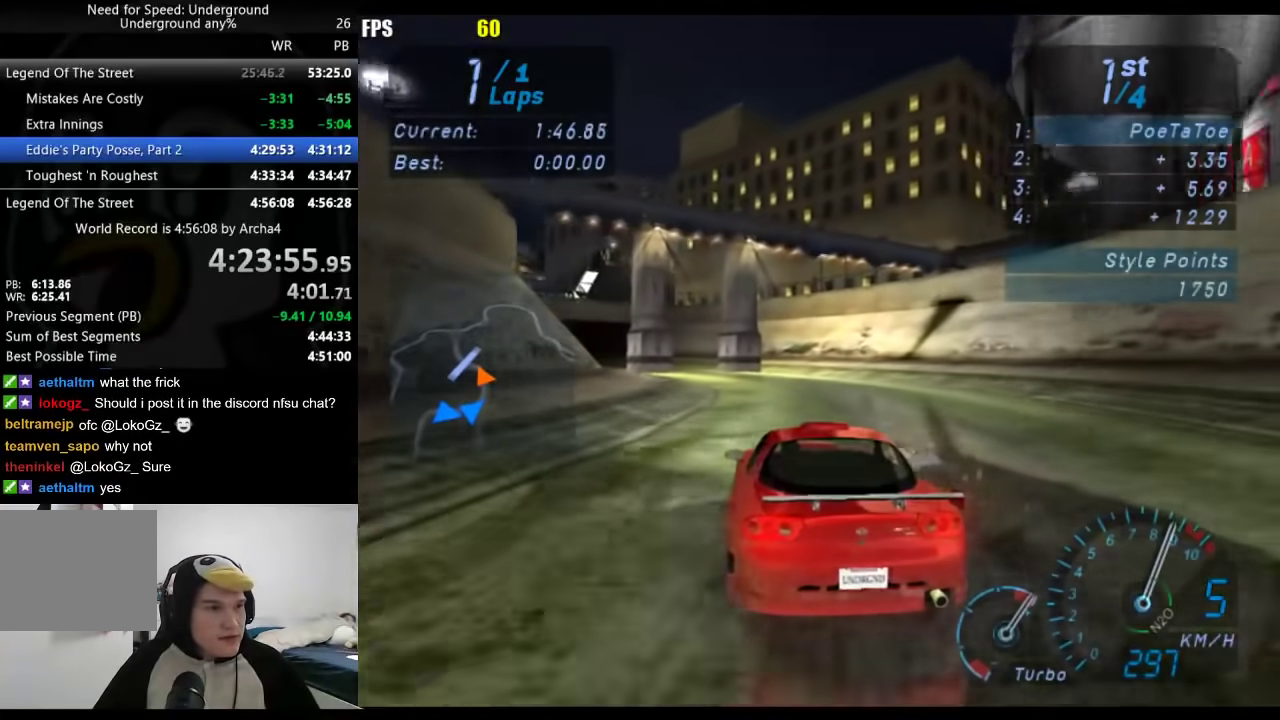
{"buttons": [], "left_stick": "down-left", "right_stick": "center", "events": []}
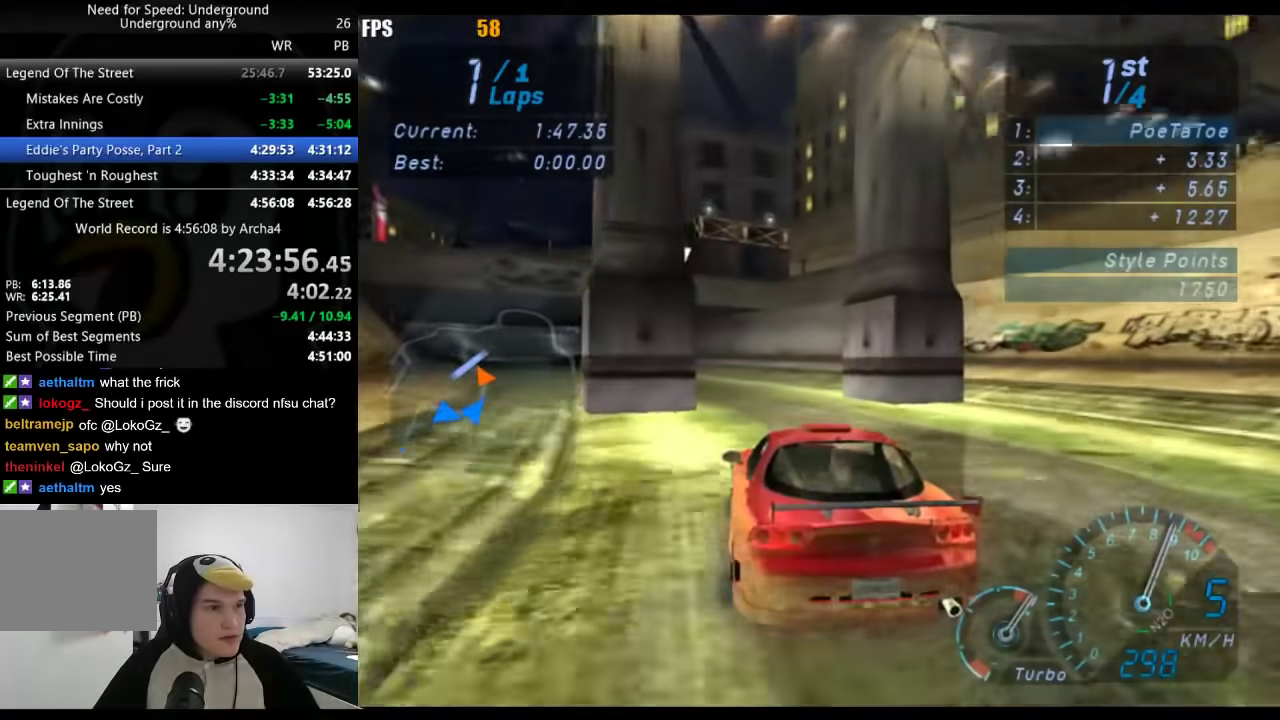
{"buttons": [], "left_stick": "down-left", "right_stick": "center", "events": []}
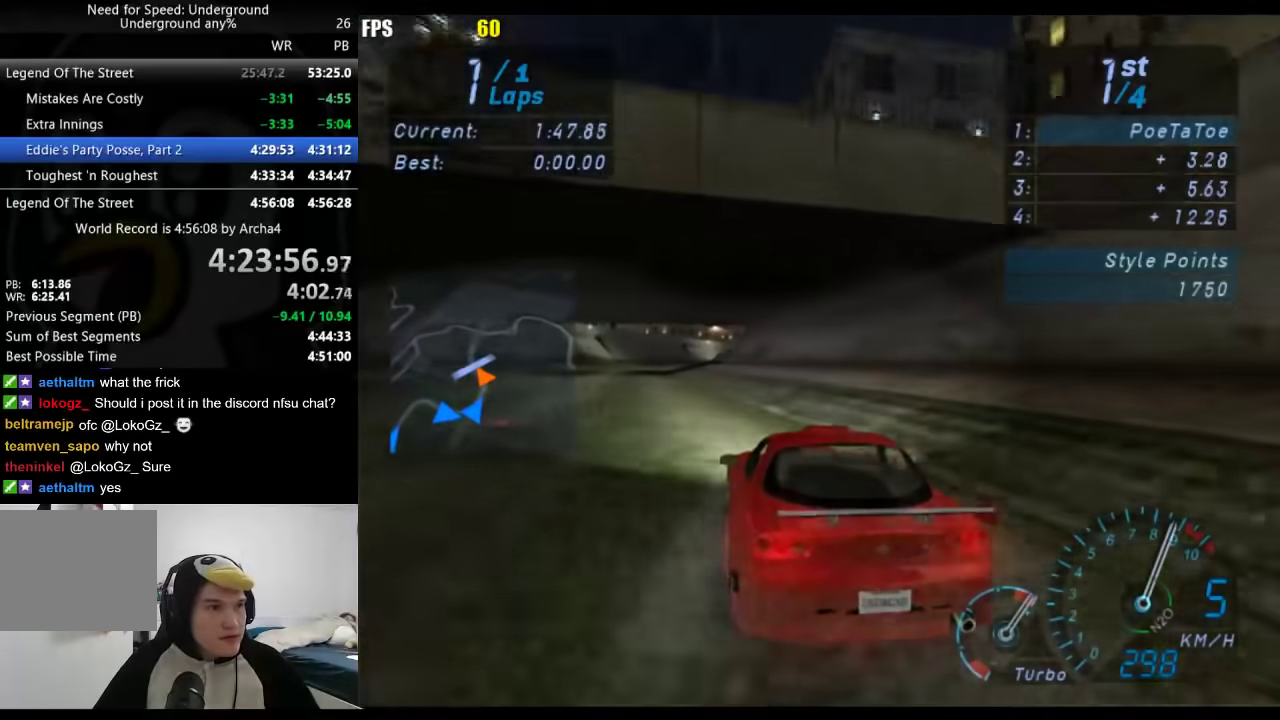
{"buttons": [], "left_stick": "center", "right_stick": "center", "events": [[200, "left_stick", "center"]]}
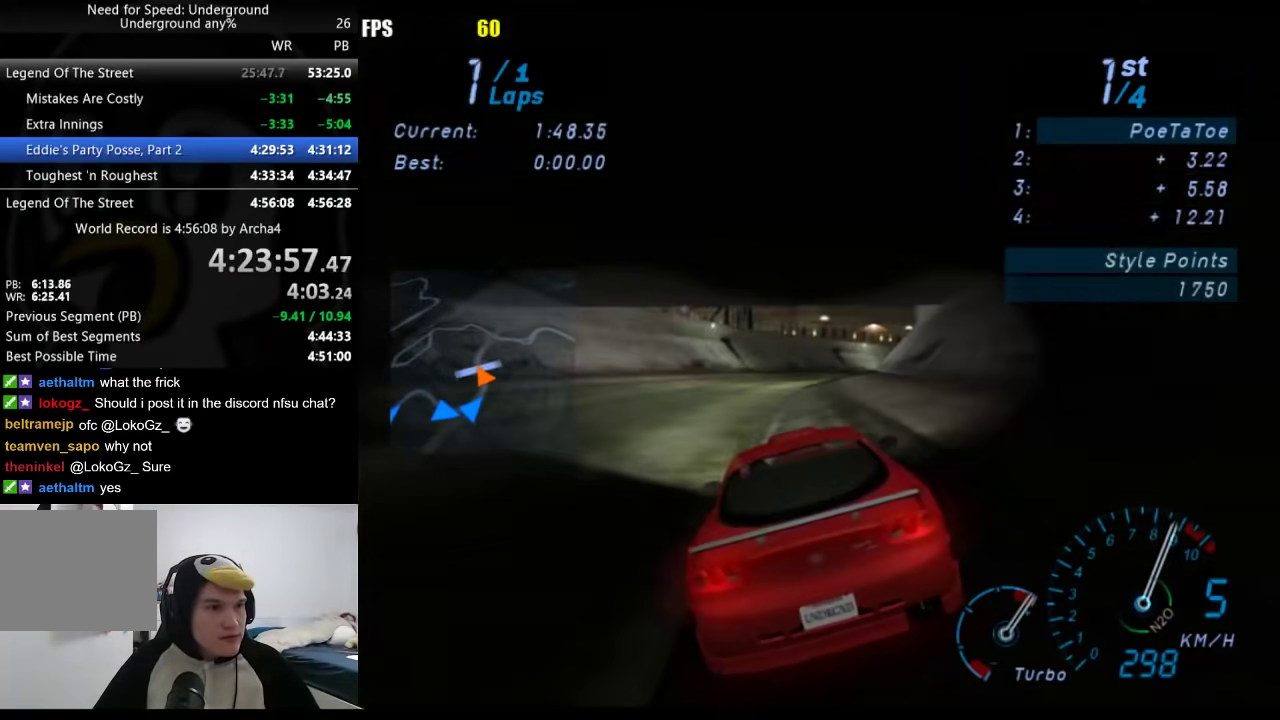
{"buttons": [], "left_stick": "right", "right_stick": "center", "events": [[200, "left_stick", "right"], [350, "left_stick", "center"], [433, "left_stick", "right"]]}
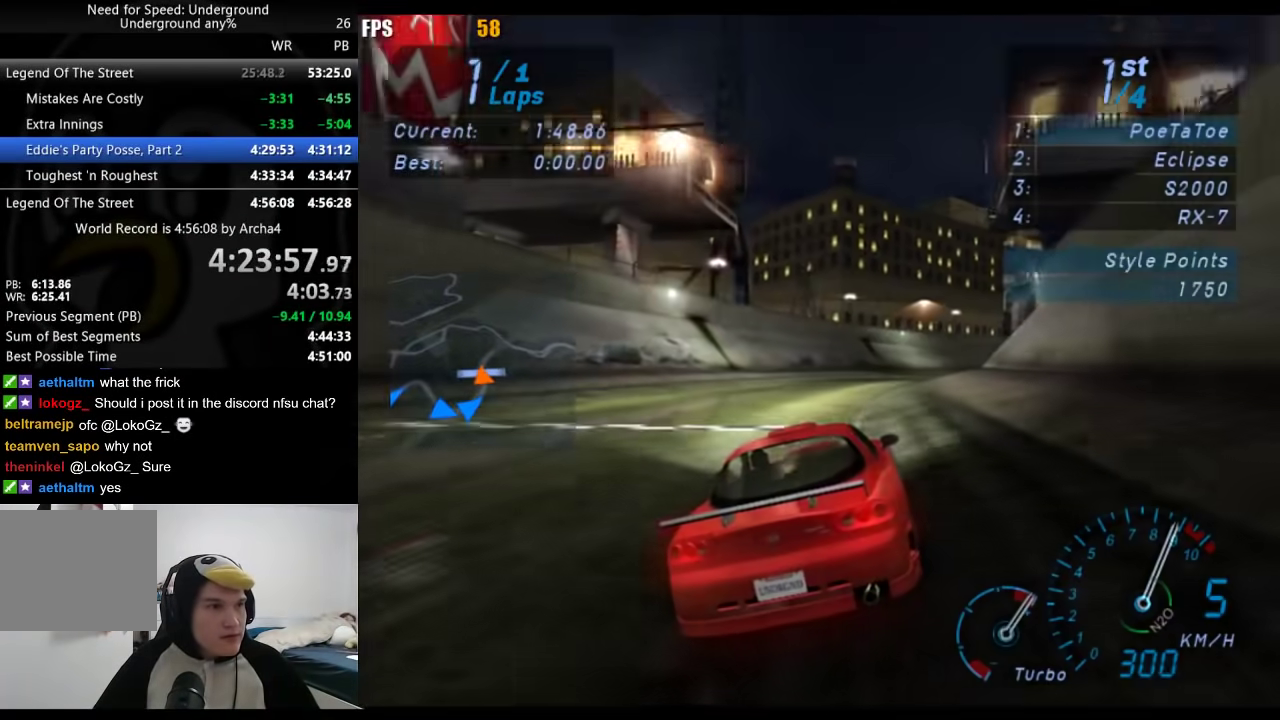
{"buttons": [], "left_stick": "center", "right_stick": "center", "events": [[167, "left_stick", "center"]]}
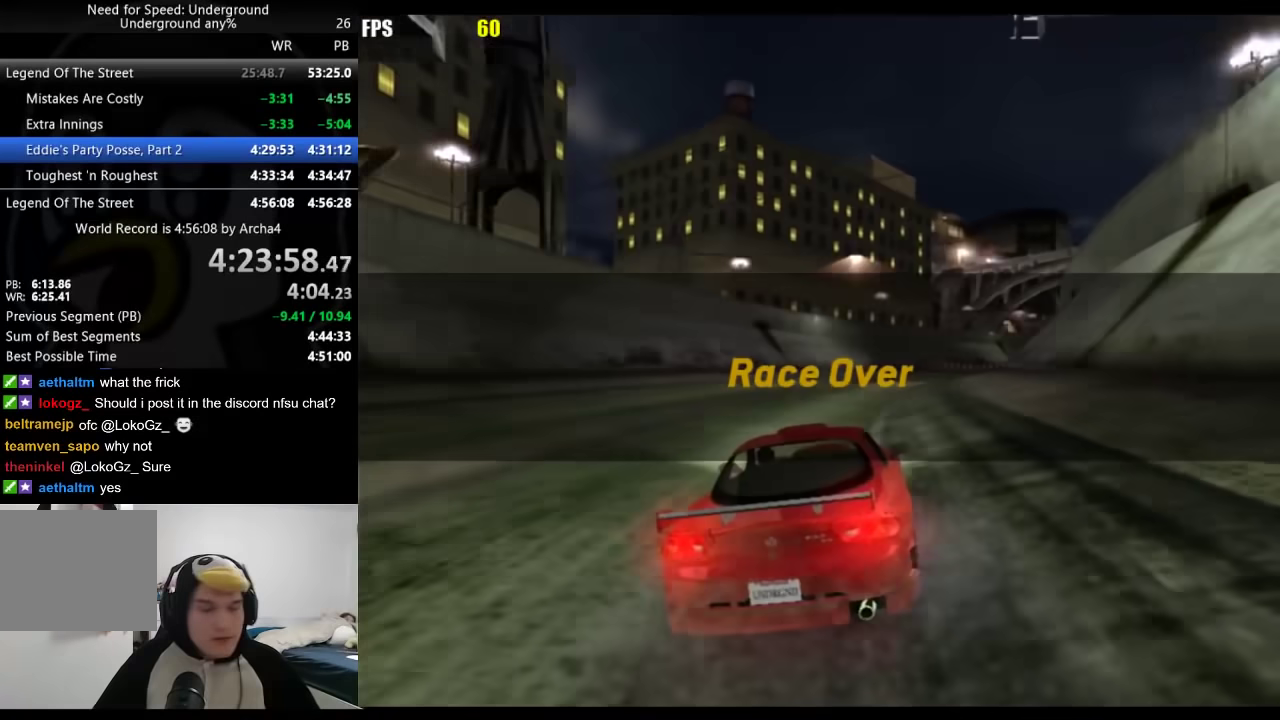
{"buttons": [], "left_stick": "center", "right_stick": "center", "events": []}
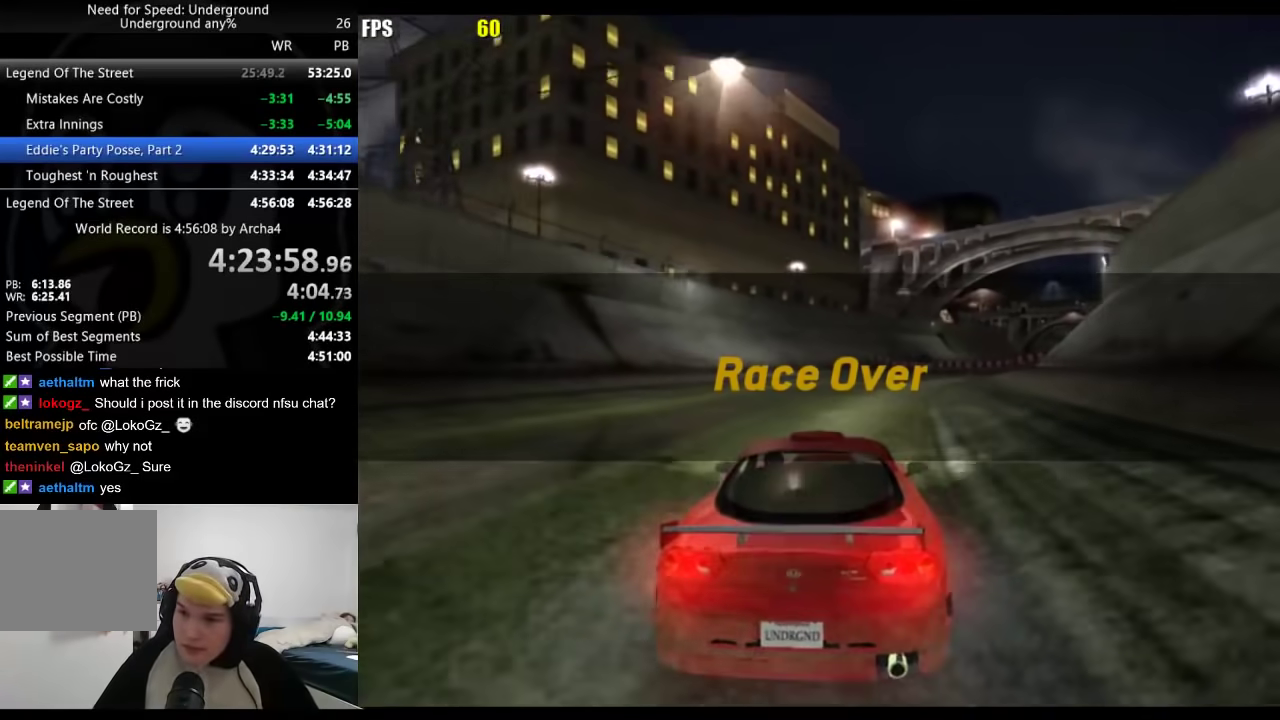
{"buttons": [], "left_stick": "center", "right_stick": "center", "events": []}
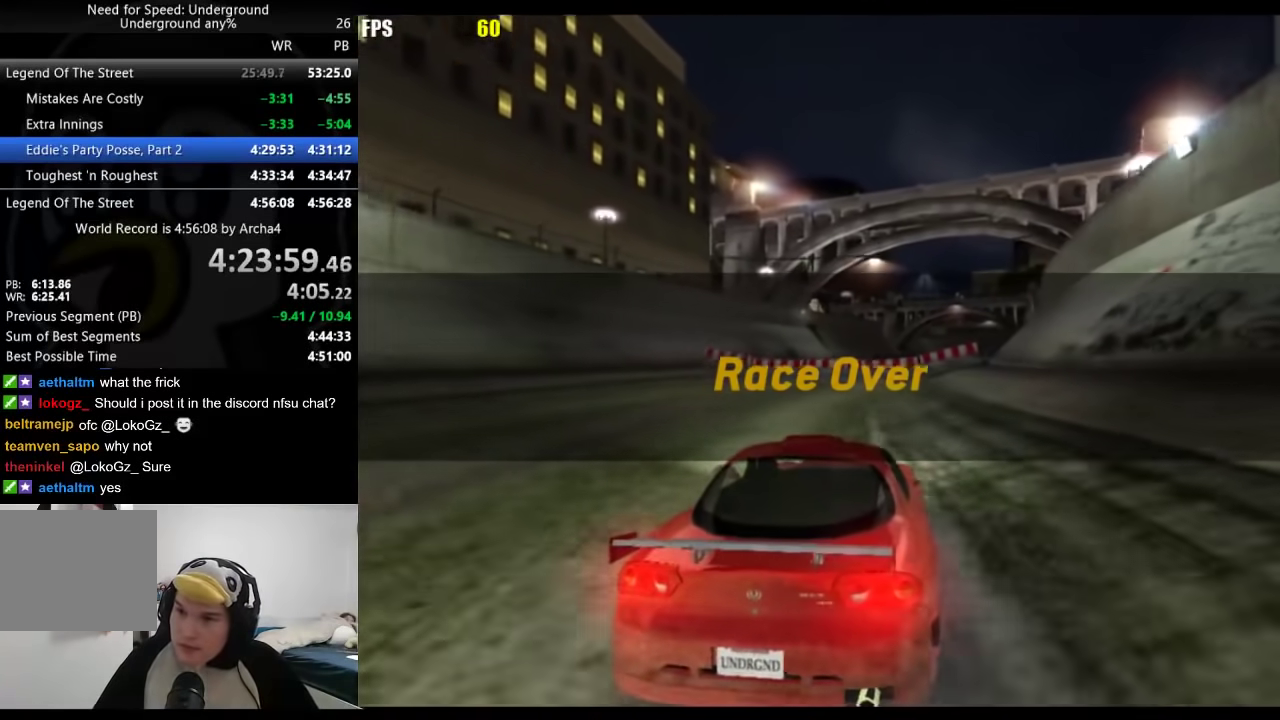
{"buttons": [], "left_stick": "center", "right_stick": "center", "events": []}
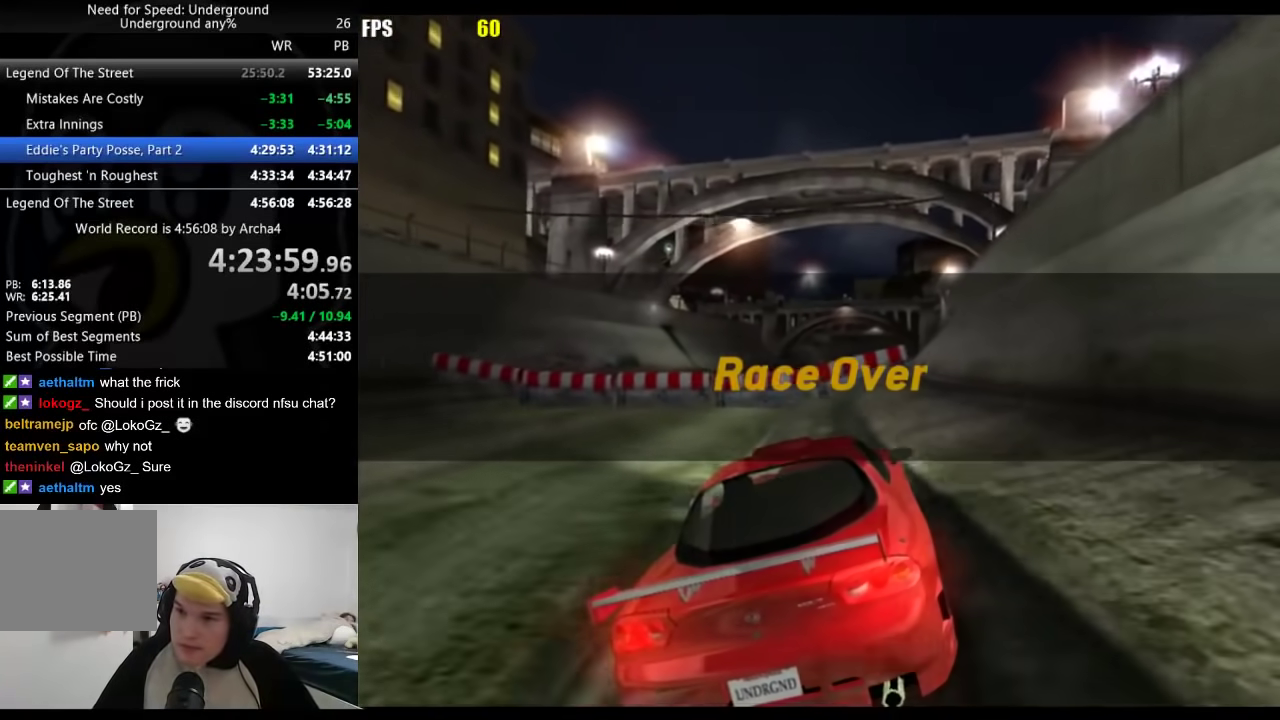
{"buttons": ["A"], "left_stick": "center", "right_stick": "center", "events": [[433, "A", "down"]]}
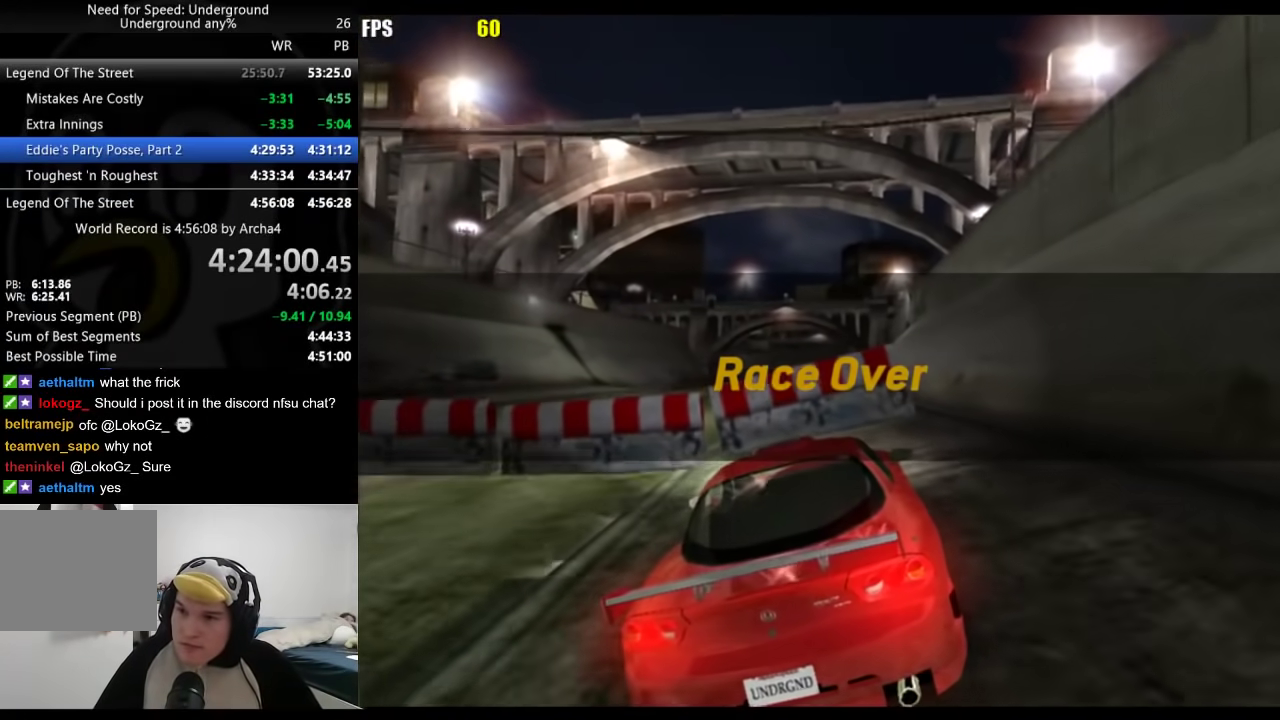
{"buttons": [], "left_stick": "center", "right_stick": "center", "events": [[83, "A", "up"], [133, "A", "down"], [383, "A", "up"], [433, "A", "down"], [483, "A", "up"]]}